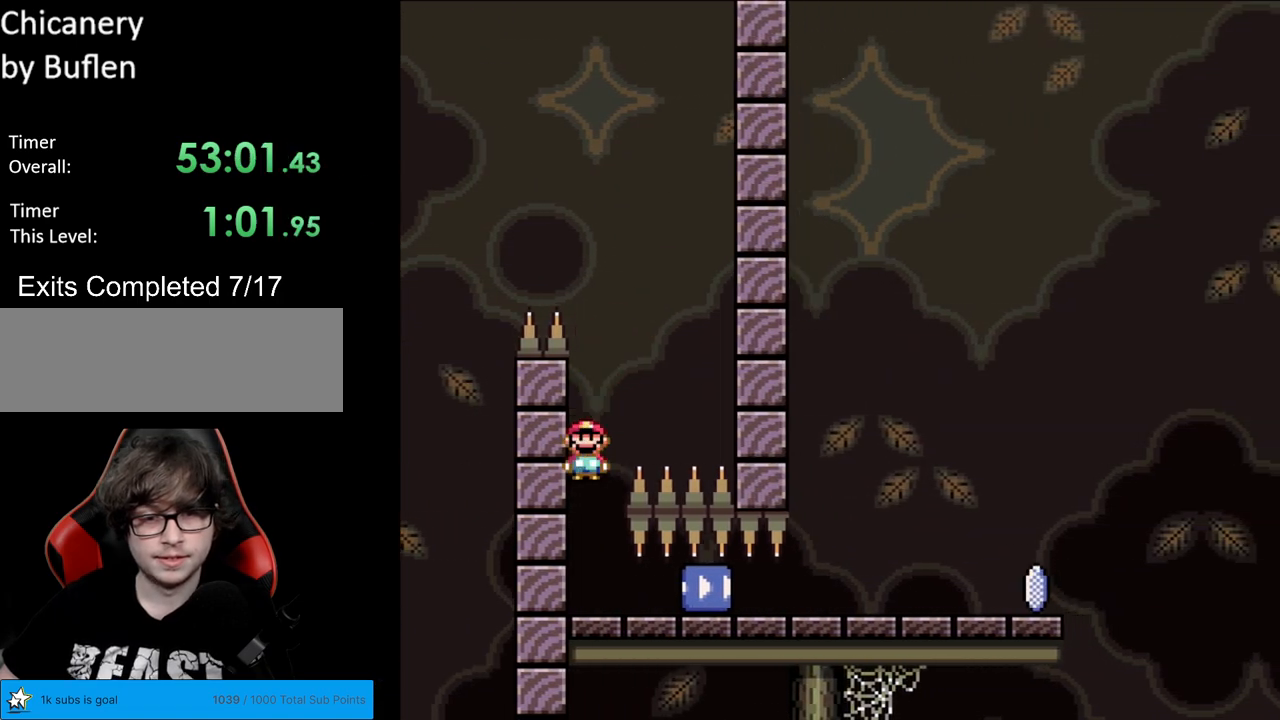
Gameplay with a controller (Nintendo layout); each line is a JSON object with the inputs held at the frame after it. "events" lists button and stick changes between this image and that frame as [ms after this image, input, new state], when the widget could be followed in between. Not read: L3 R3.
{"buttons": ["X", "DPAD_RIGHT"], "events": [[50, "DPAD_LEFT", "up"], [83, "DPAD_RIGHT", "down"], [133, "A", "up"]]}
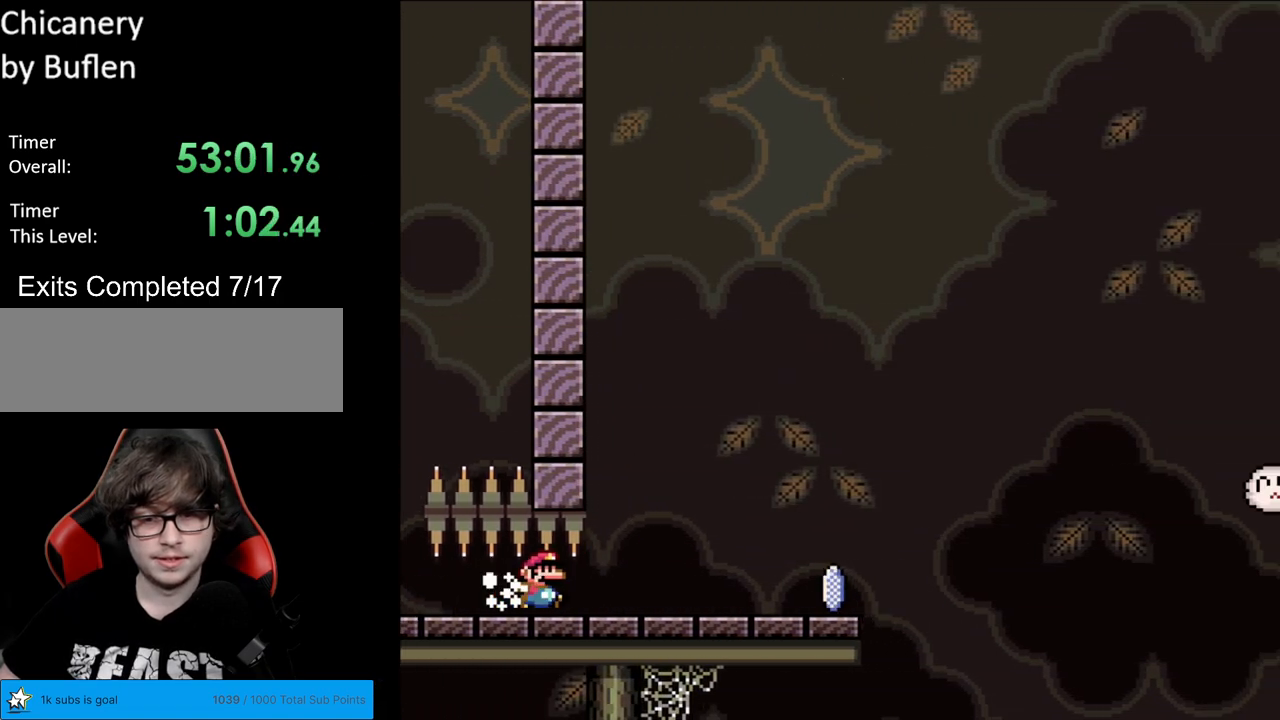
{"buttons": ["A", "X"], "events": [[317, "A", "down"], [333, "DPAD_RIGHT", "up"]]}
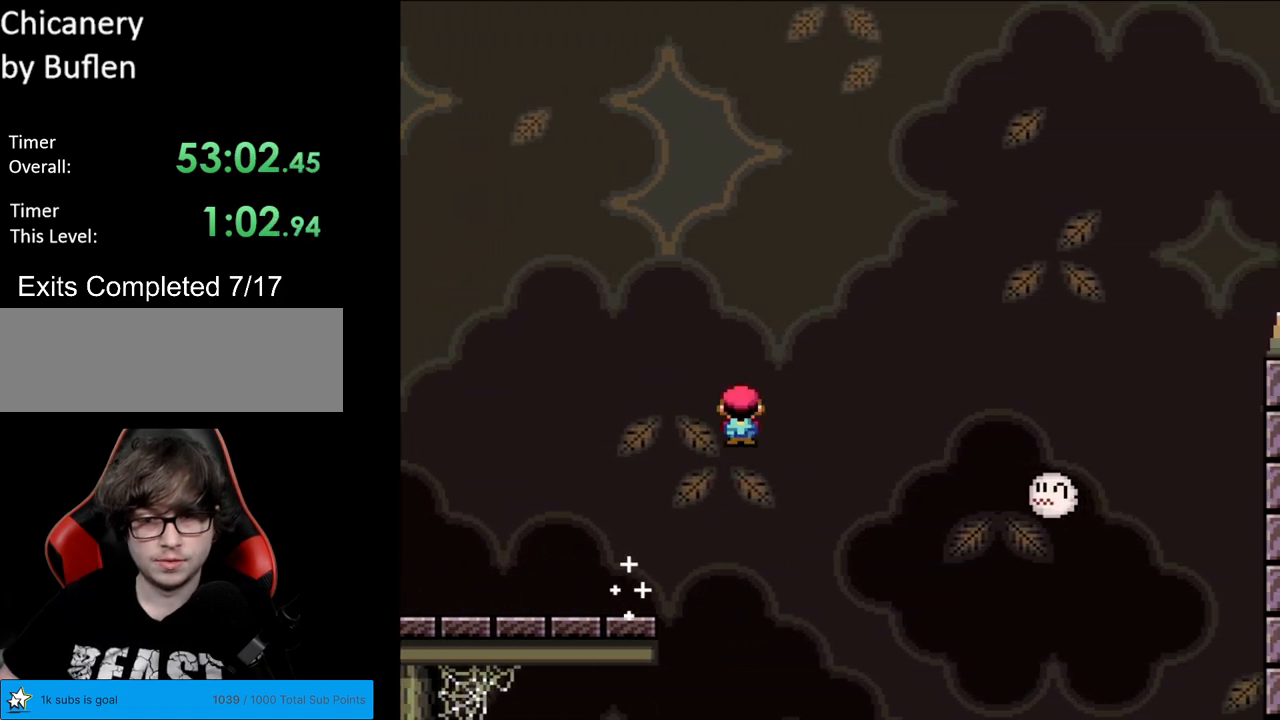
{"buttons": ["A", "X"], "events": [[50, "A", "up"], [250, "A", "down"]]}
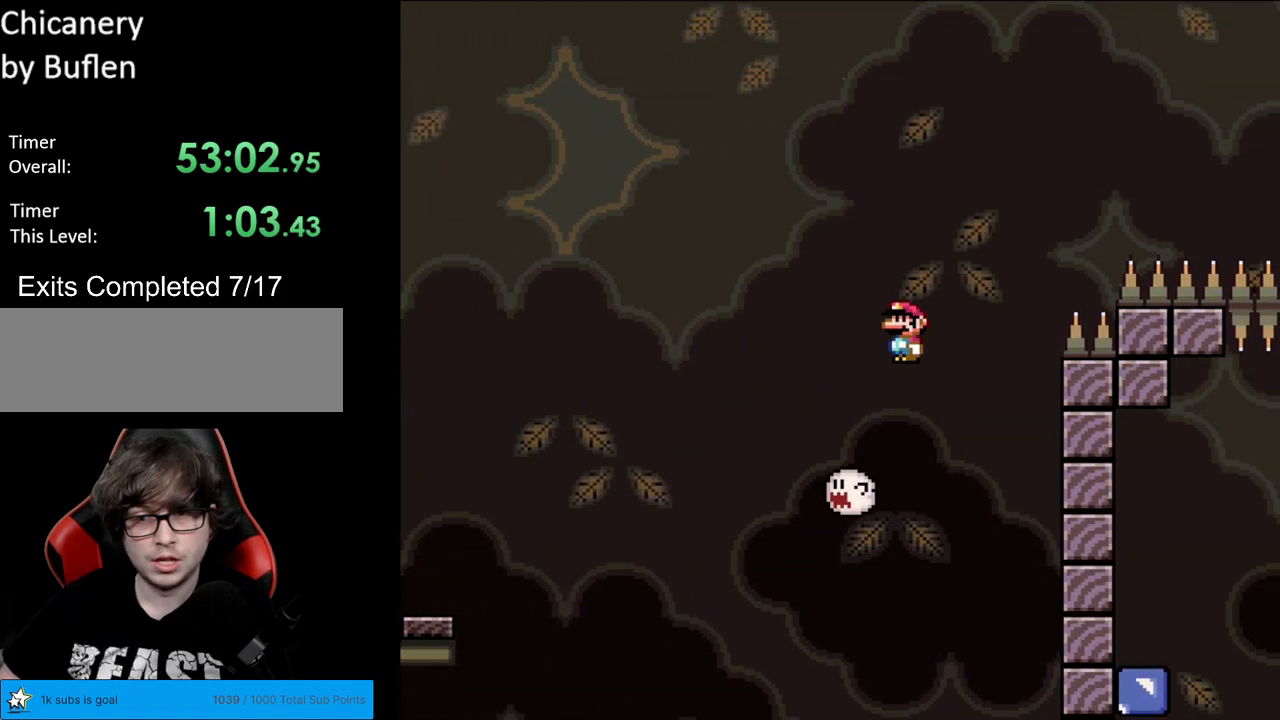
{"buttons": ["A", "X"], "events": []}
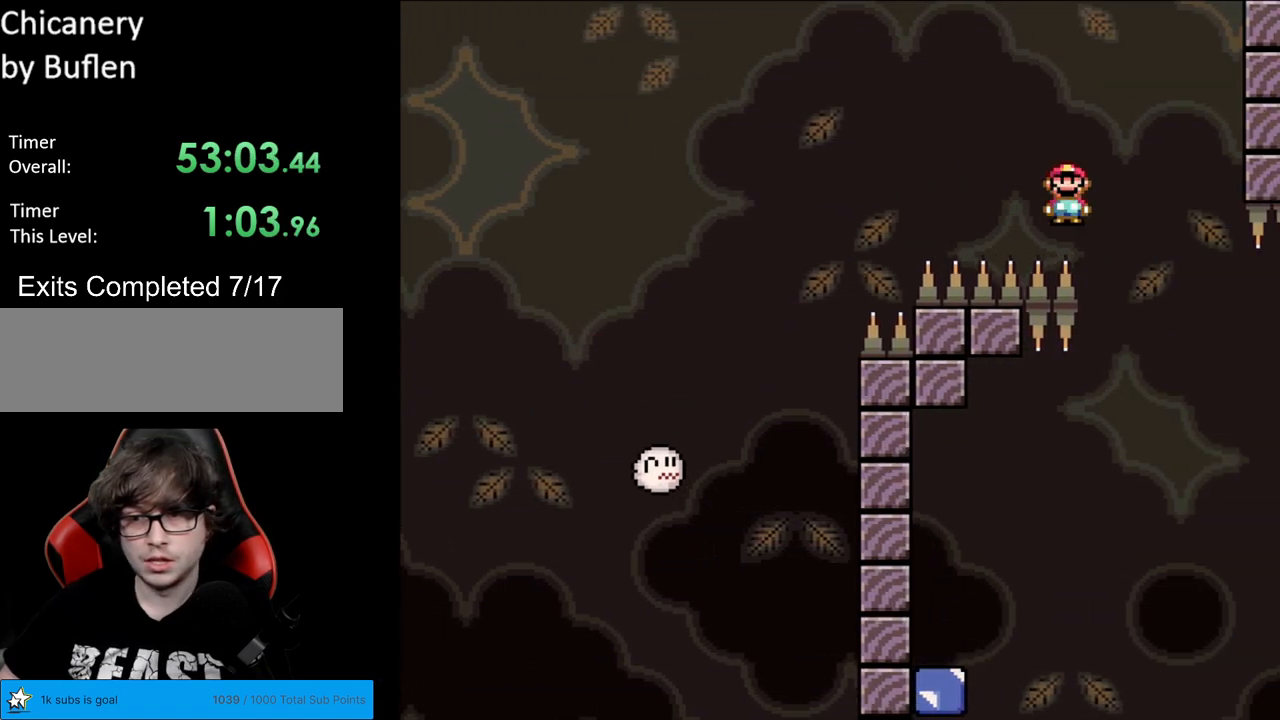
{"buttons": ["A", "X"], "events": []}
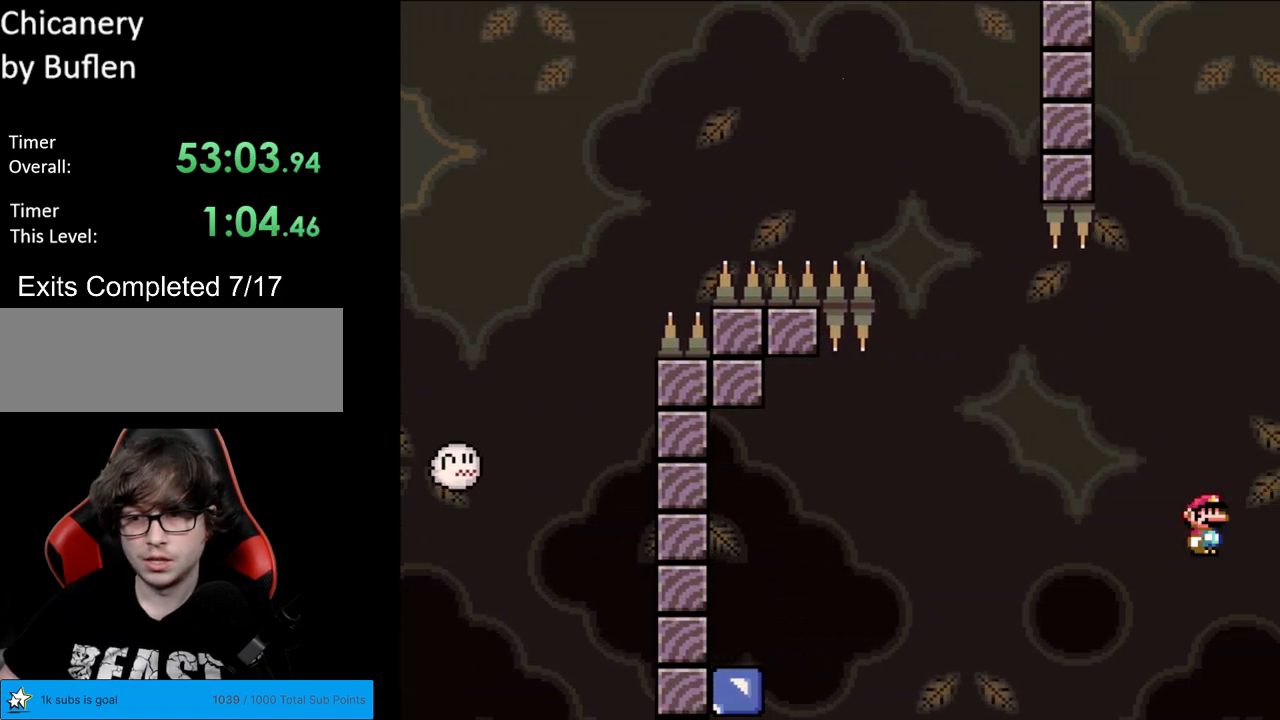
{"buttons": ["X"], "events": [[467, "A", "up"]]}
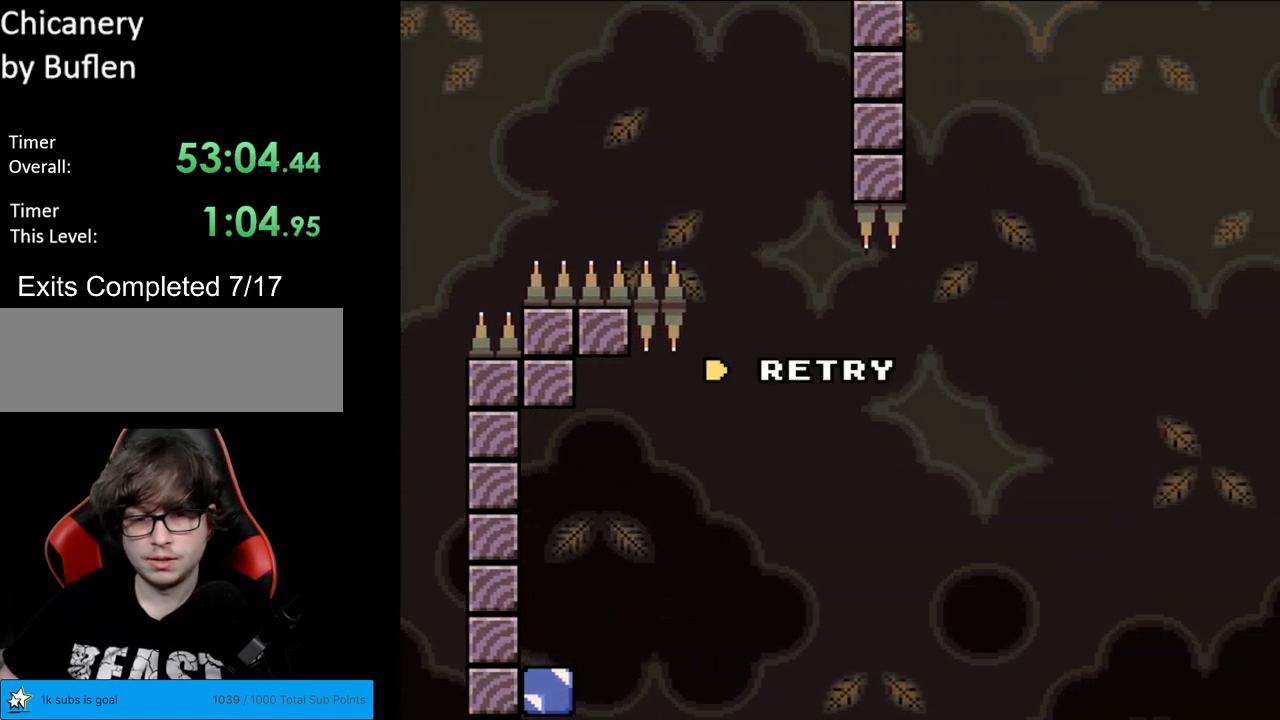
{"buttons": ["A"], "events": [[150, "X", "up"], [500, "A", "down"]]}
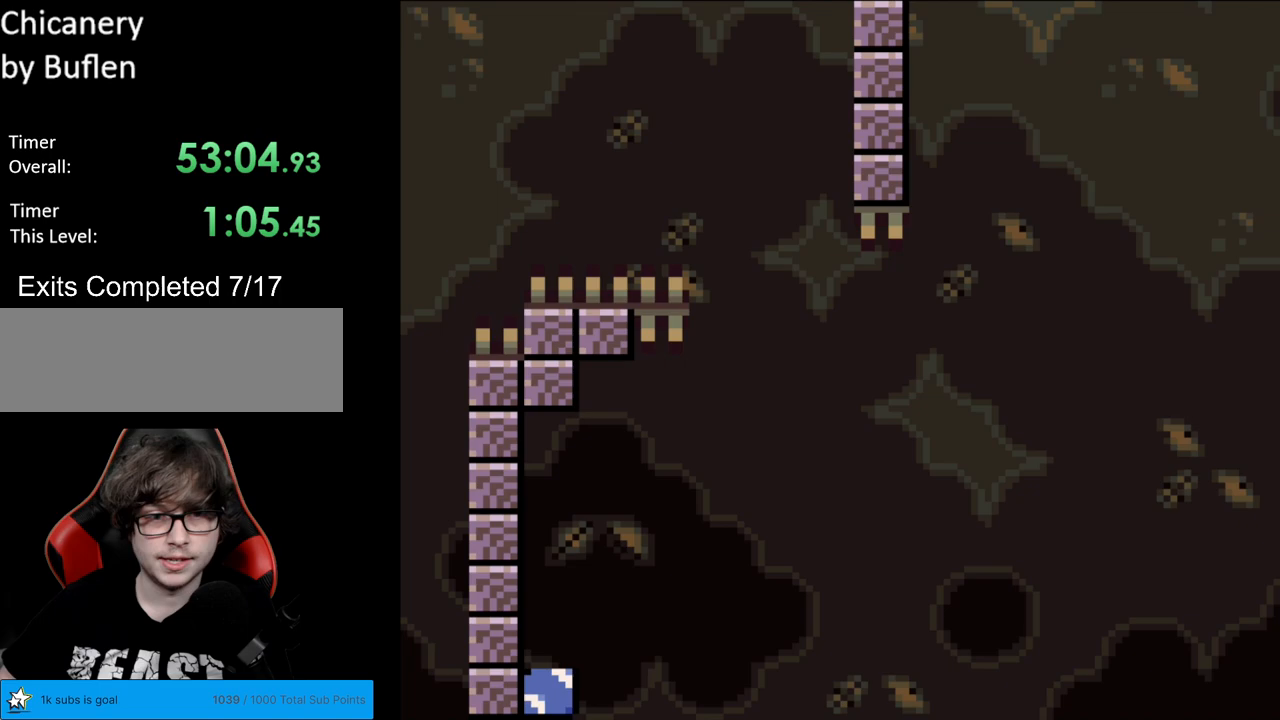
{"buttons": ["A"], "events": [[150, "A", "up"], [233, "A", "down"], [400, "A", "up"], [417, "A", "down"]]}
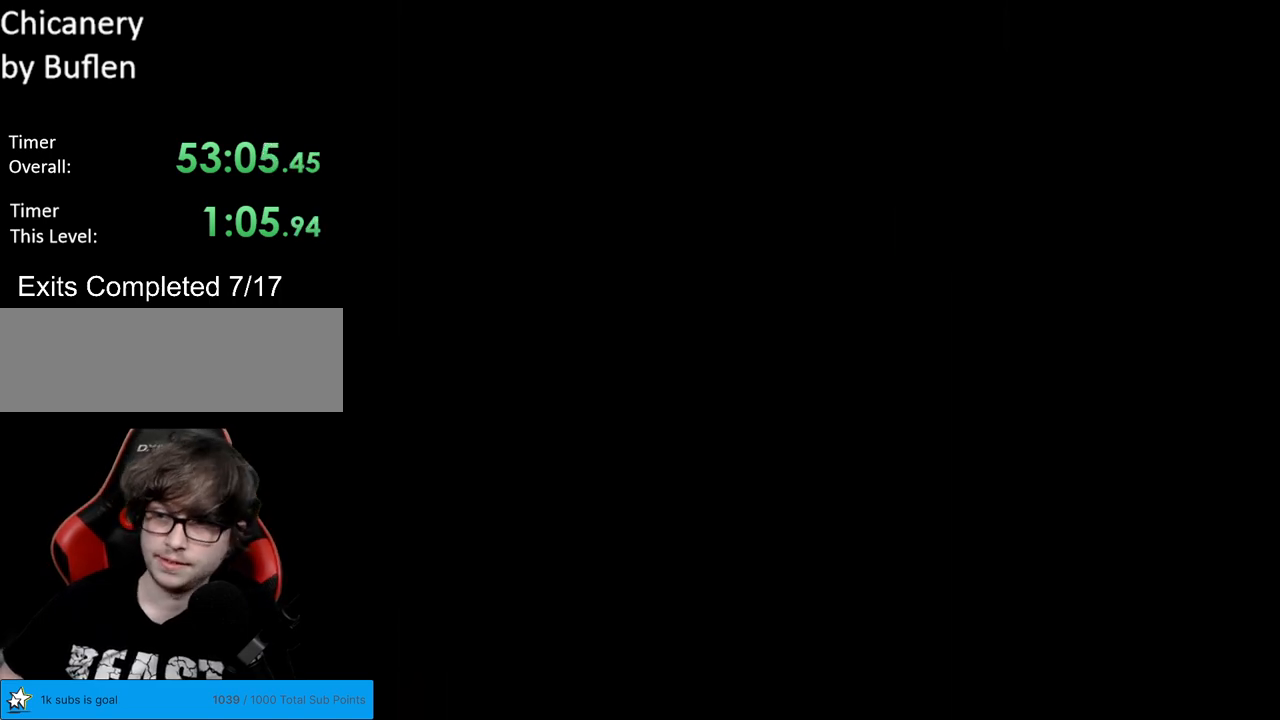
{"buttons": [], "events": [[83, "A", "up"], [150, "A", "down"], [267, "A", "up"], [367, "A", "down"], [483, "A", "up"]]}
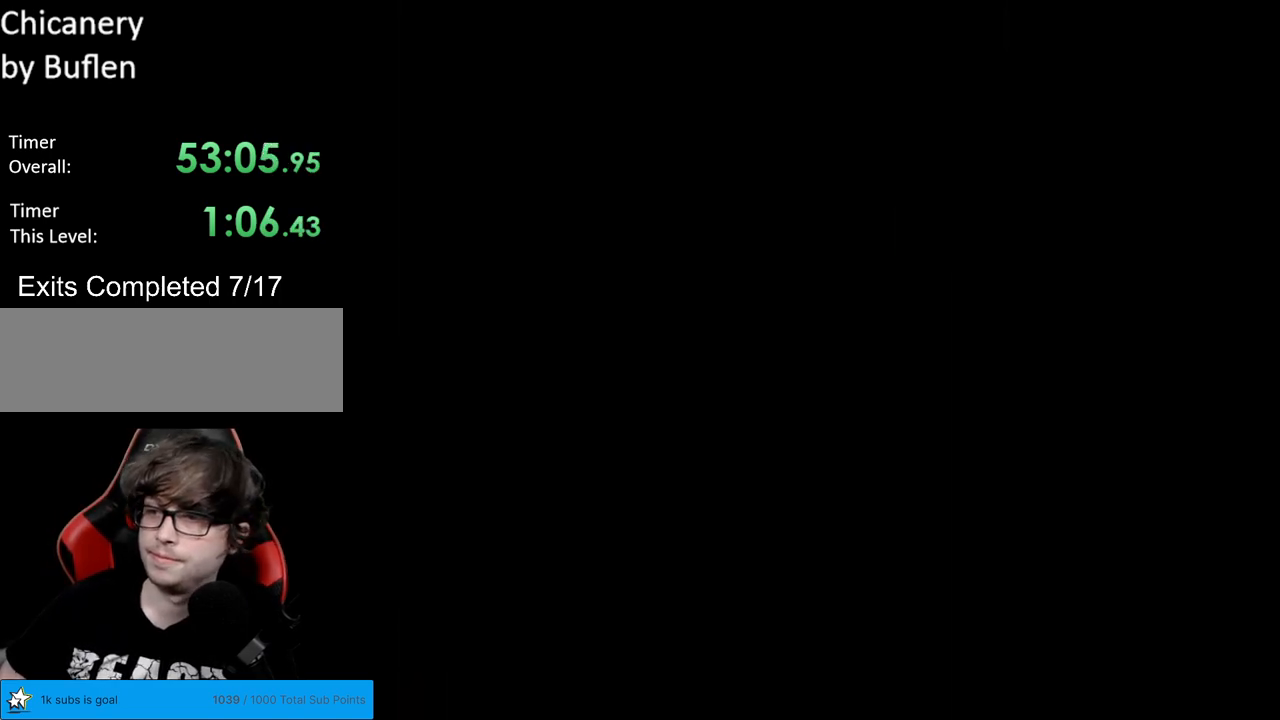
{"buttons": [], "events": [[83, "A", "down"], [200, "A", "up"], [350, "A", "down"], [483, "A", "up"]]}
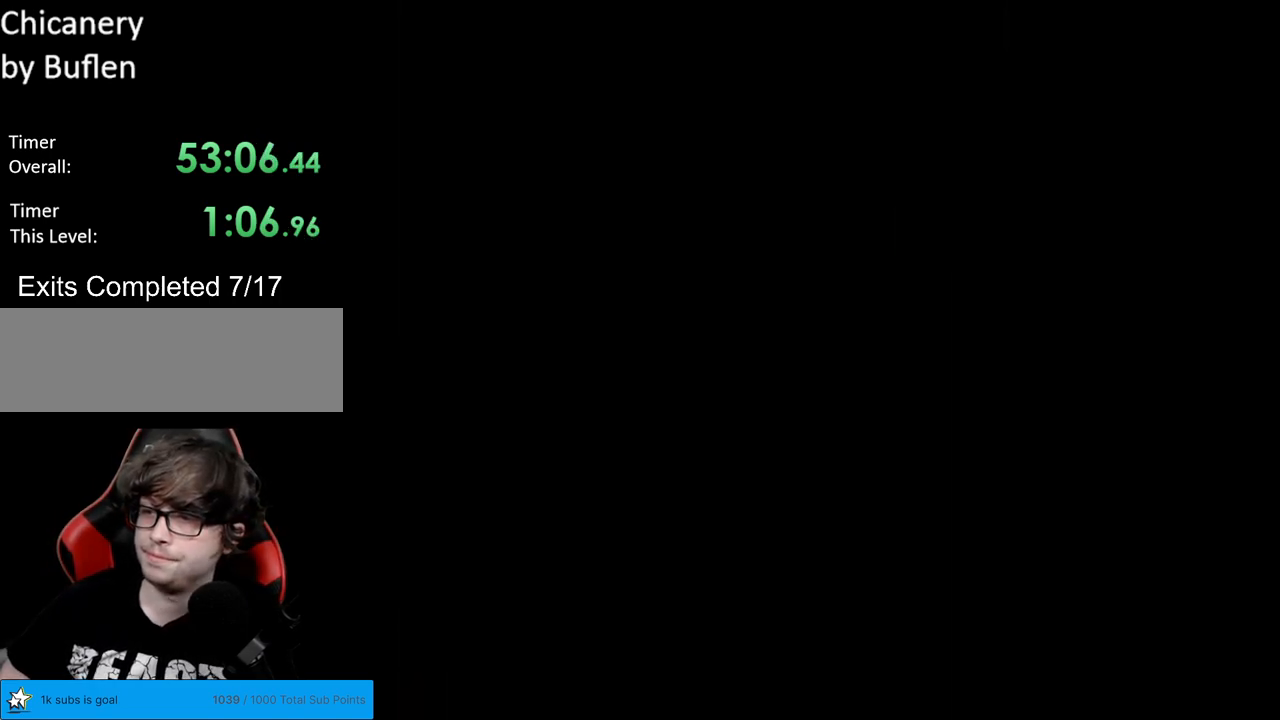
{"buttons": ["Y", "DPAD_RIGHT"], "events": [[217, "Y", "down"], [417, "DPAD_RIGHT", "down"]]}
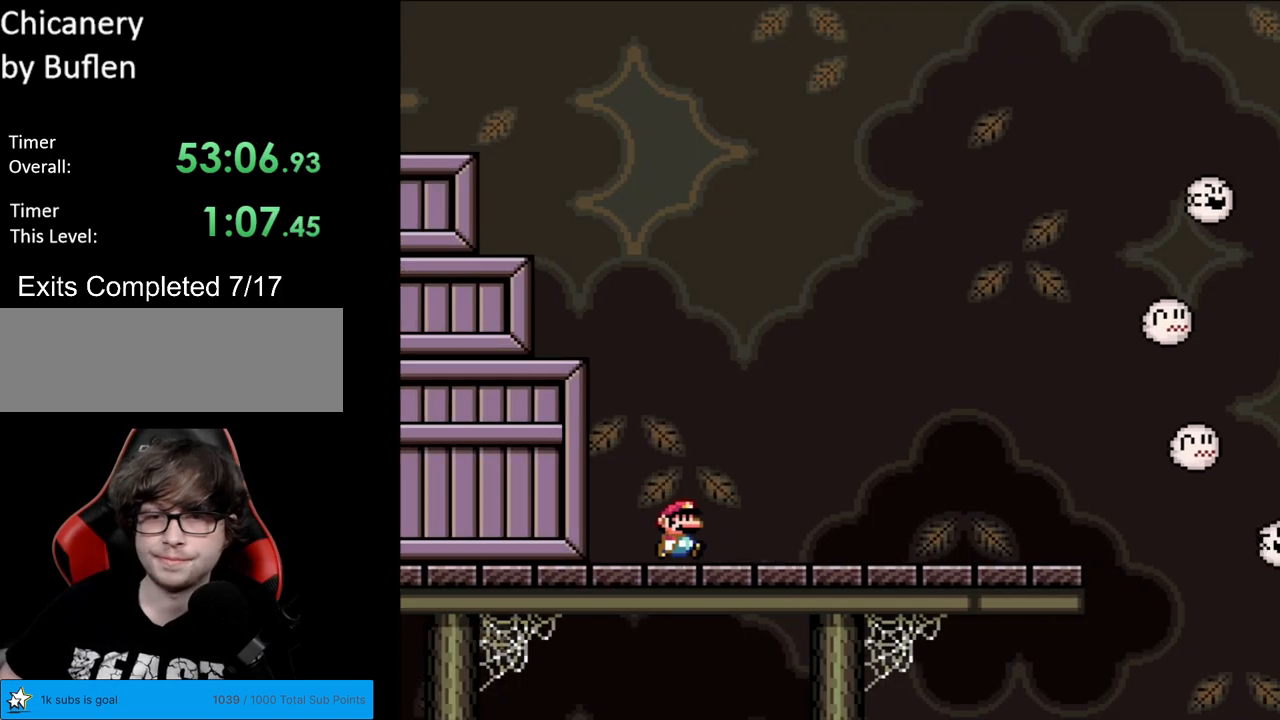
{"buttons": ["Y", "DPAD_RIGHT"], "events": []}
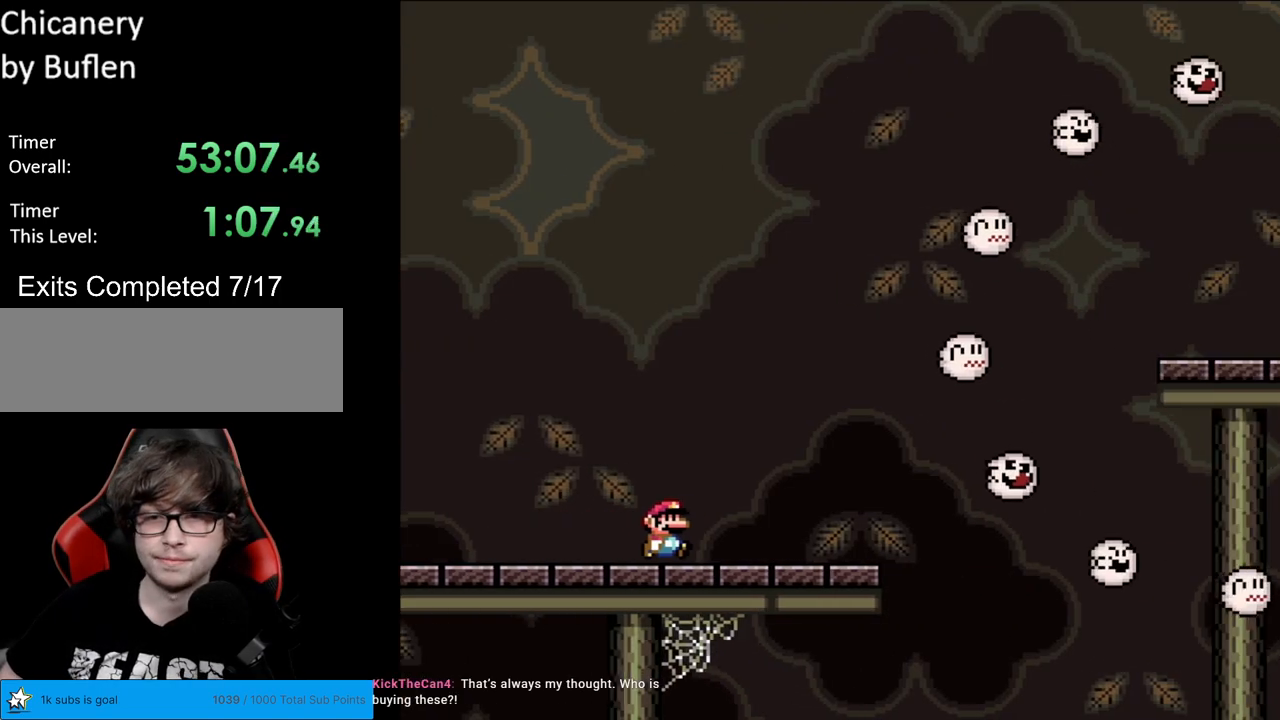
{"buttons": ["B", "Y", "DPAD_RIGHT"], "events": [[333, "B", "down"]]}
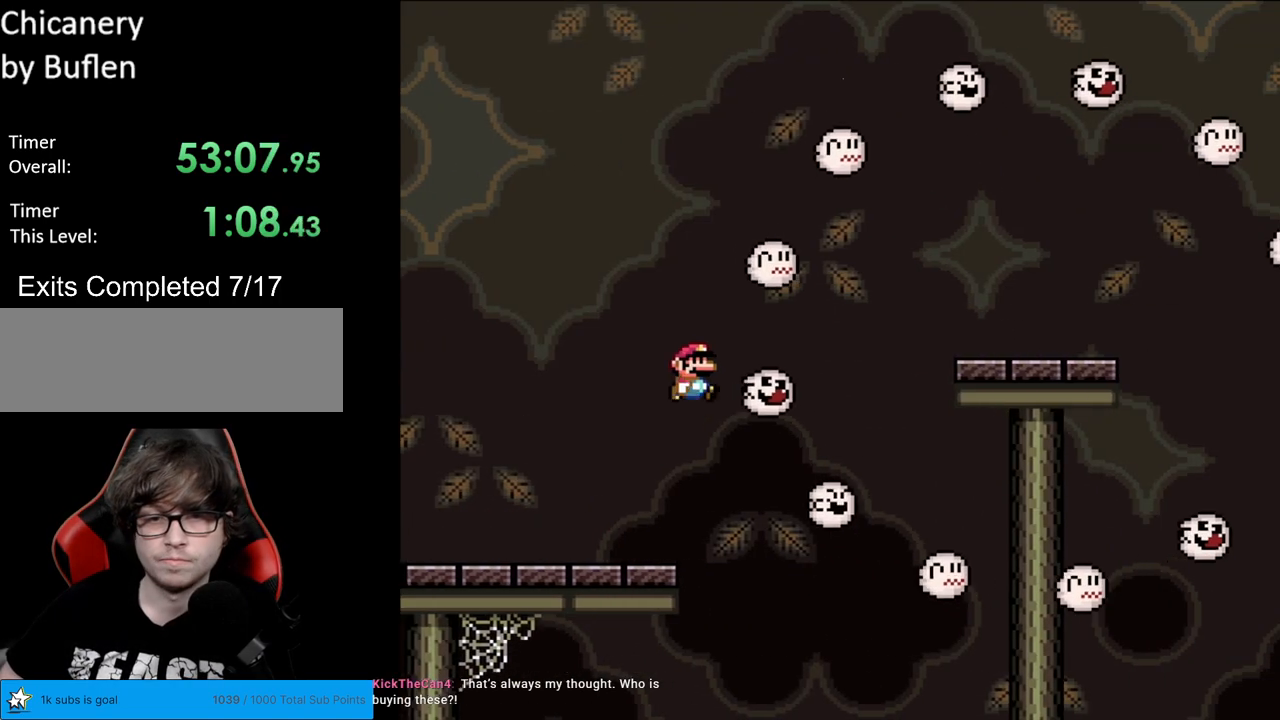
{"buttons": ["B", "Y", "DPAD_RIGHT"], "events": []}
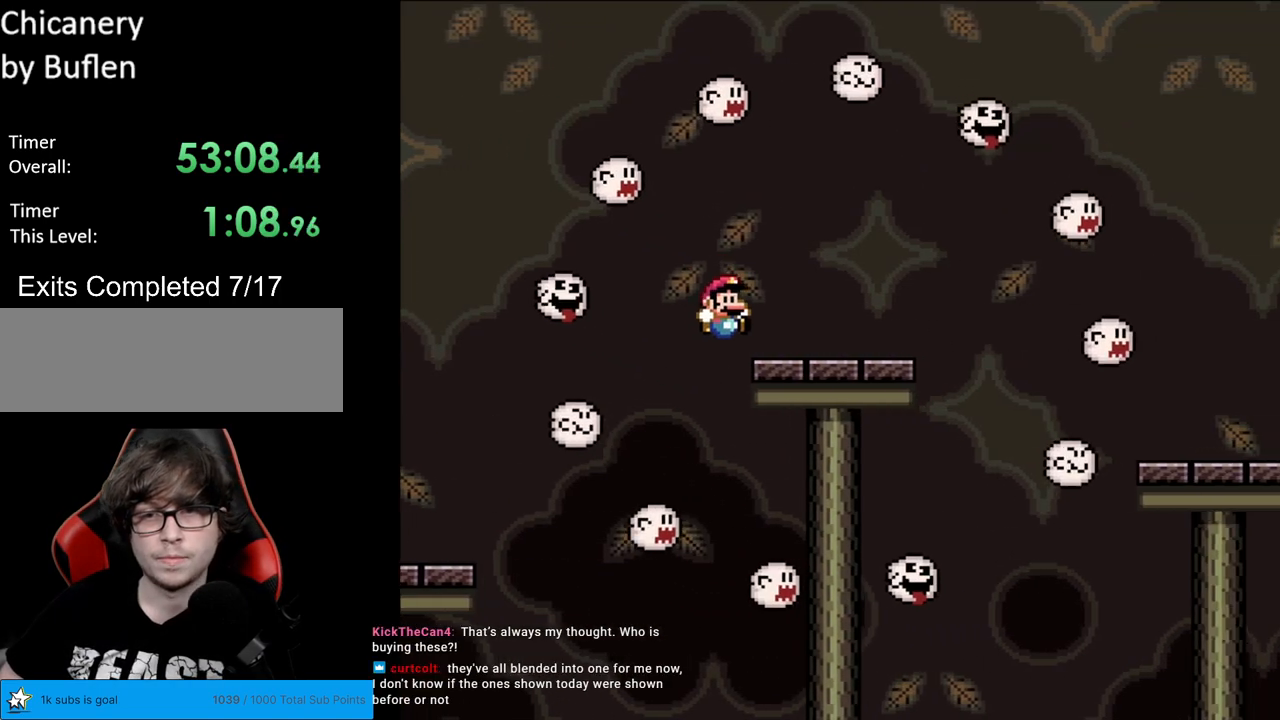
{"buttons": ["B", "Y", "DPAD_RIGHT"], "events": [[133, "B", "up"], [400, "B", "down"]]}
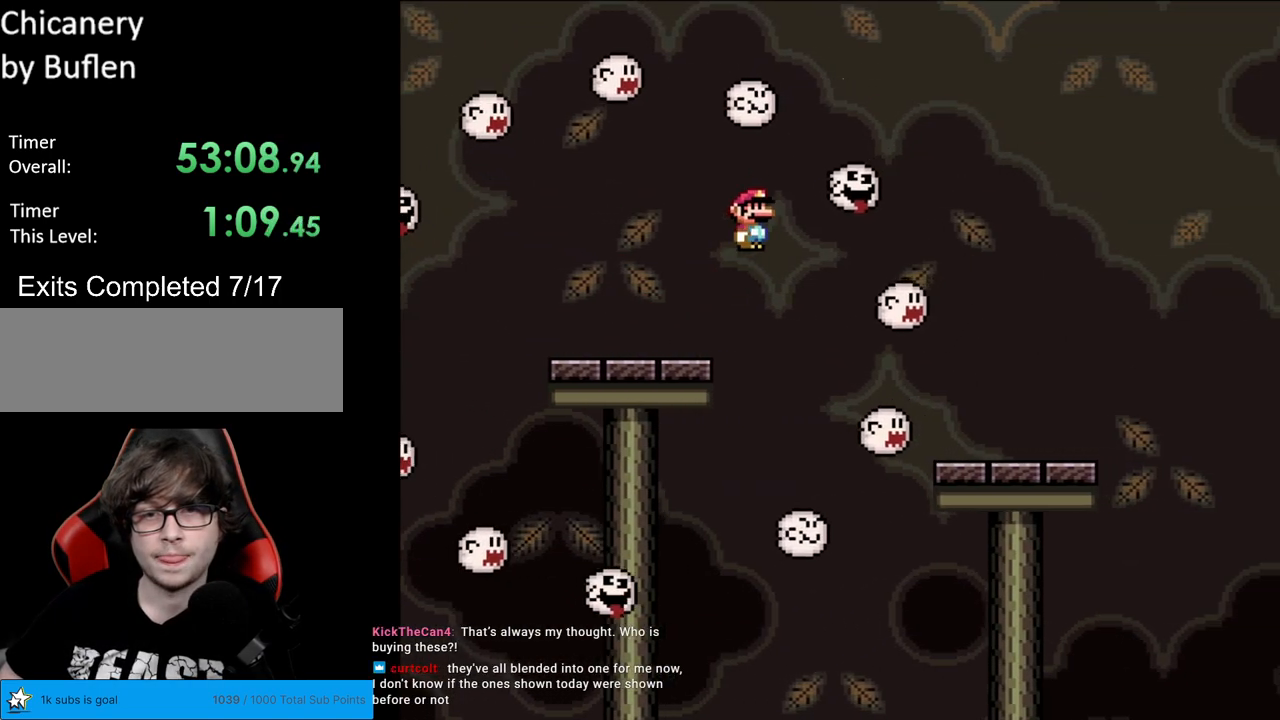
{"buttons": ["X", "DPAD_LEFT"], "events": [[33, "B", "up"], [117, "B", "down"], [217, "B", "up"], [400, "X", "down"], [400, "Y", "up"], [483, "DPAD_RIGHT", "up"], [500, "DPAD_LEFT", "down"]]}
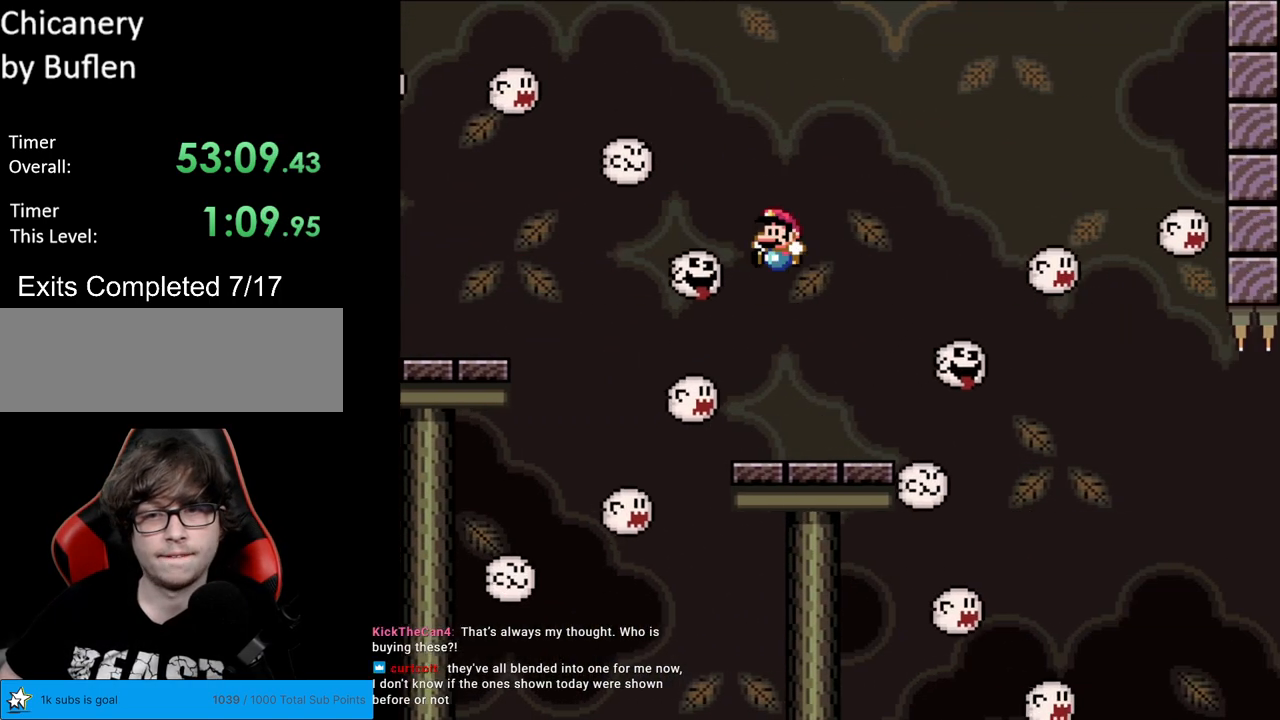
{"buttons": ["A", "X", "DPAD_RIGHT"], "events": [[83, "DPAD_LEFT", "up"], [83, "DPAD_RIGHT", "down"], [250, "A", "down"]]}
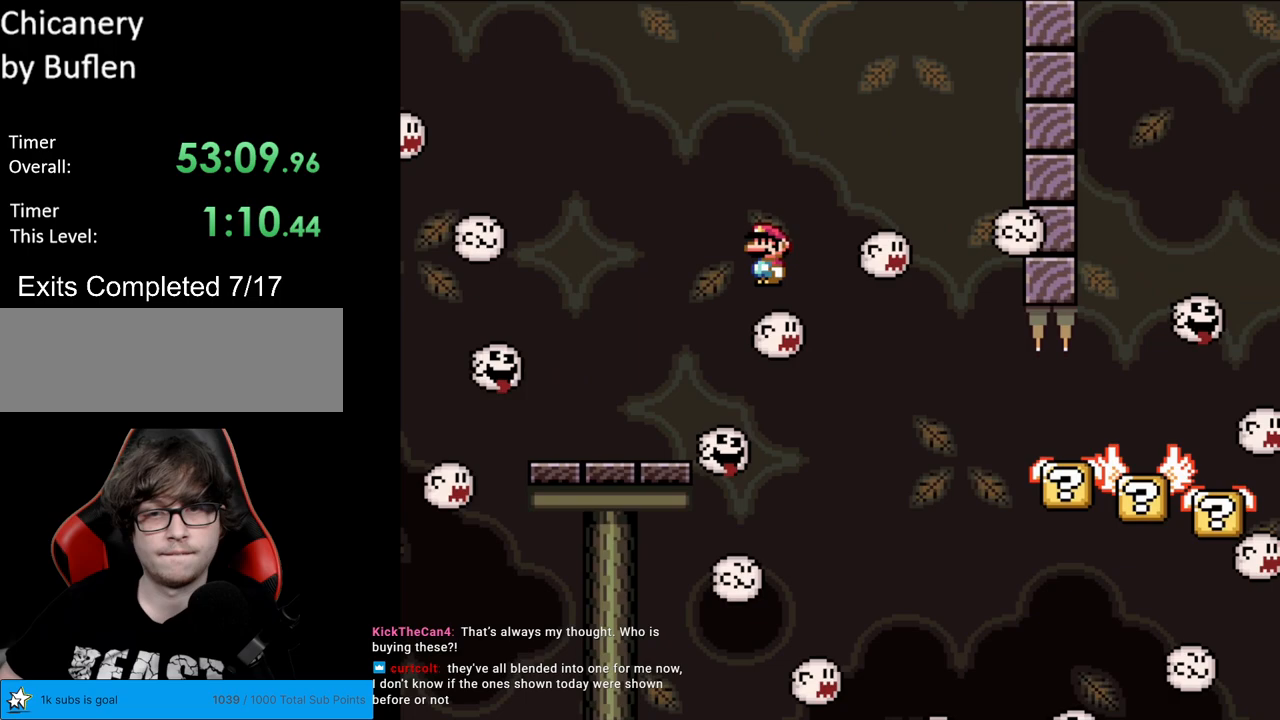
{"buttons": ["A", "X", "DPAD_RIGHT"], "events": [[217, "DPAD_RIGHT", "up"], [233, "DPAD_LEFT", "down"], [250, "A", "up"], [317, "DPAD_LEFT", "up"], [317, "DPAD_RIGHT", "down"], [367, "A", "down"]]}
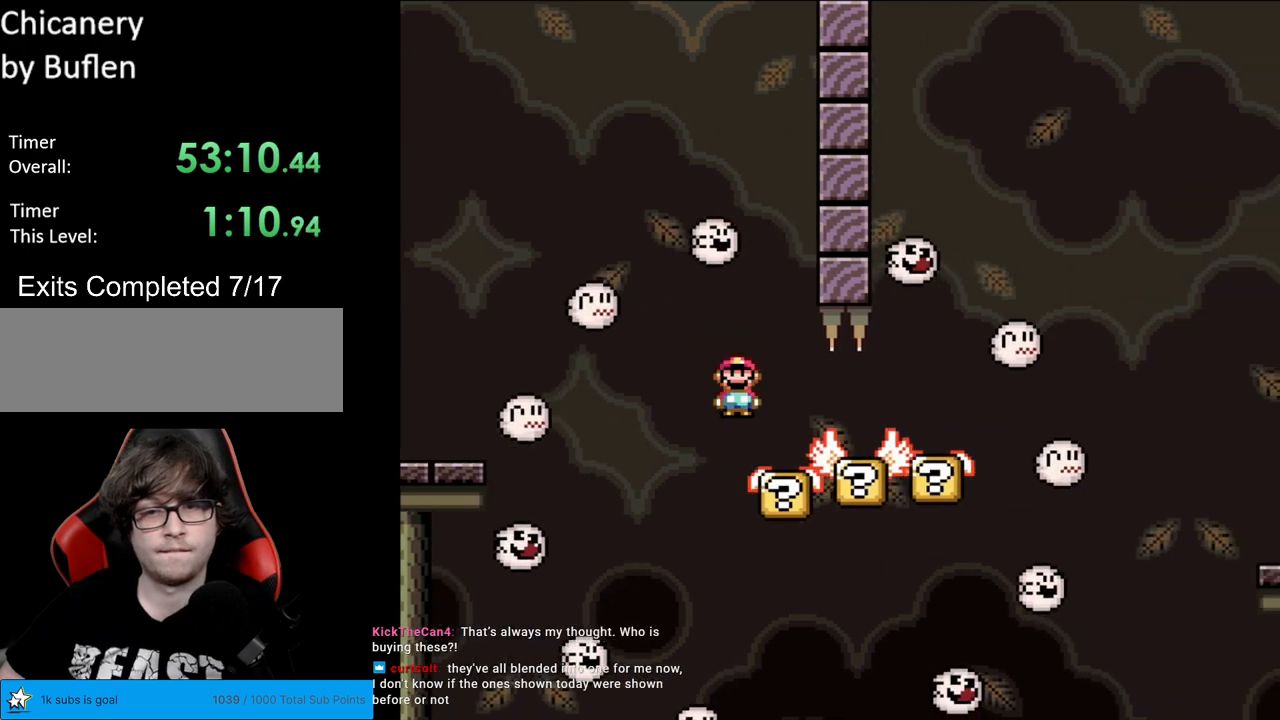
{"buttons": ["A", "X", "DPAD_RIGHT"], "events": [[150, "A", "up"], [433, "A", "down"]]}
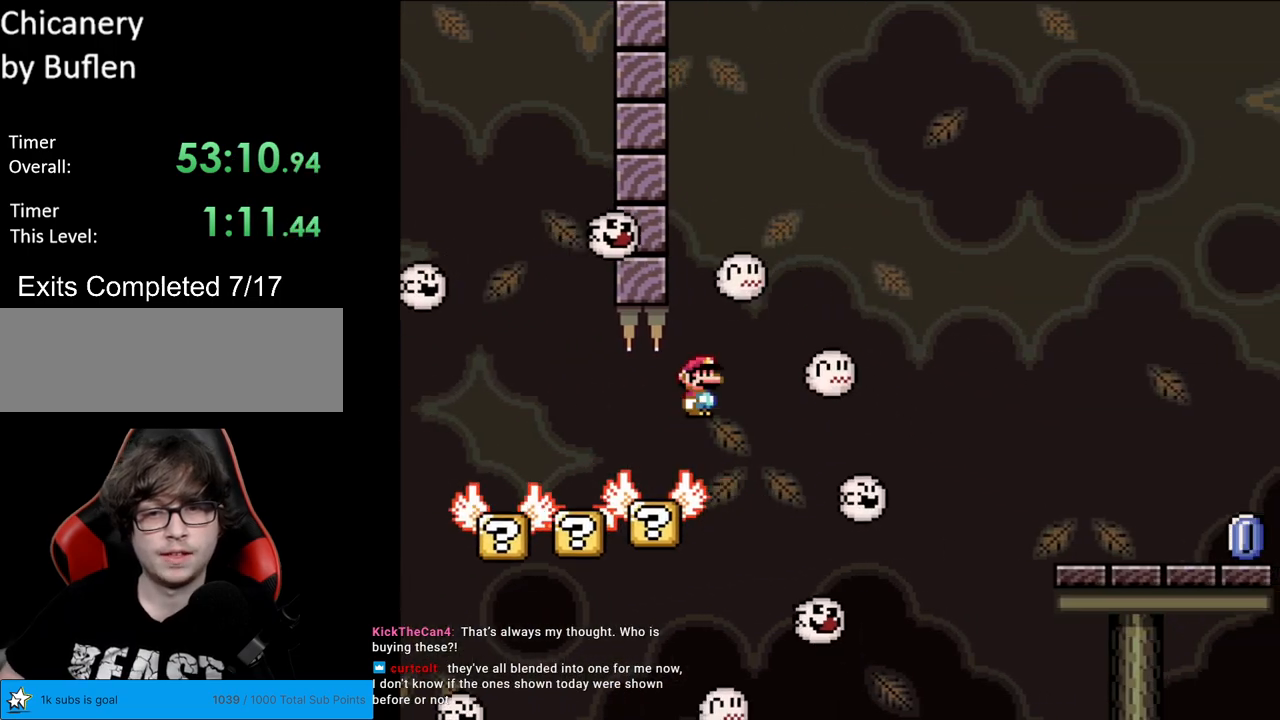
{"buttons": ["A", "X", "DPAD_RIGHT"], "events": []}
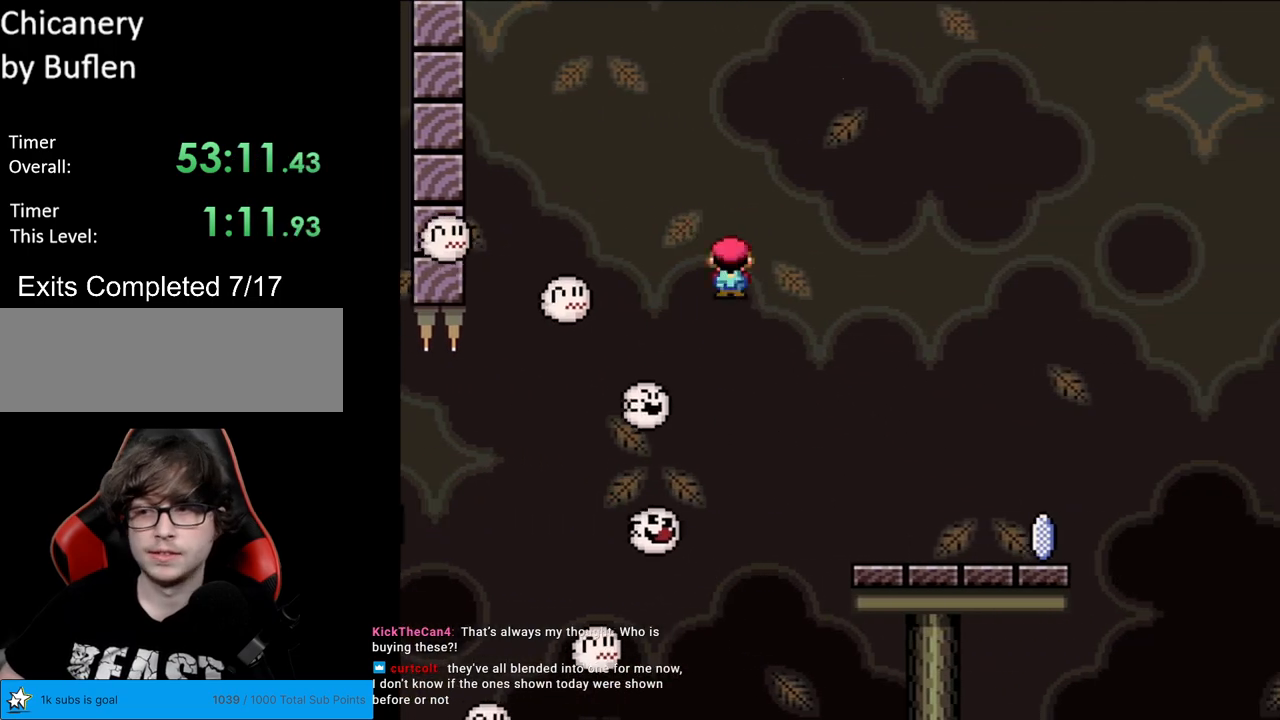
{"buttons": ["X", "DPAD_RIGHT"], "events": [[317, "A", "up"]]}
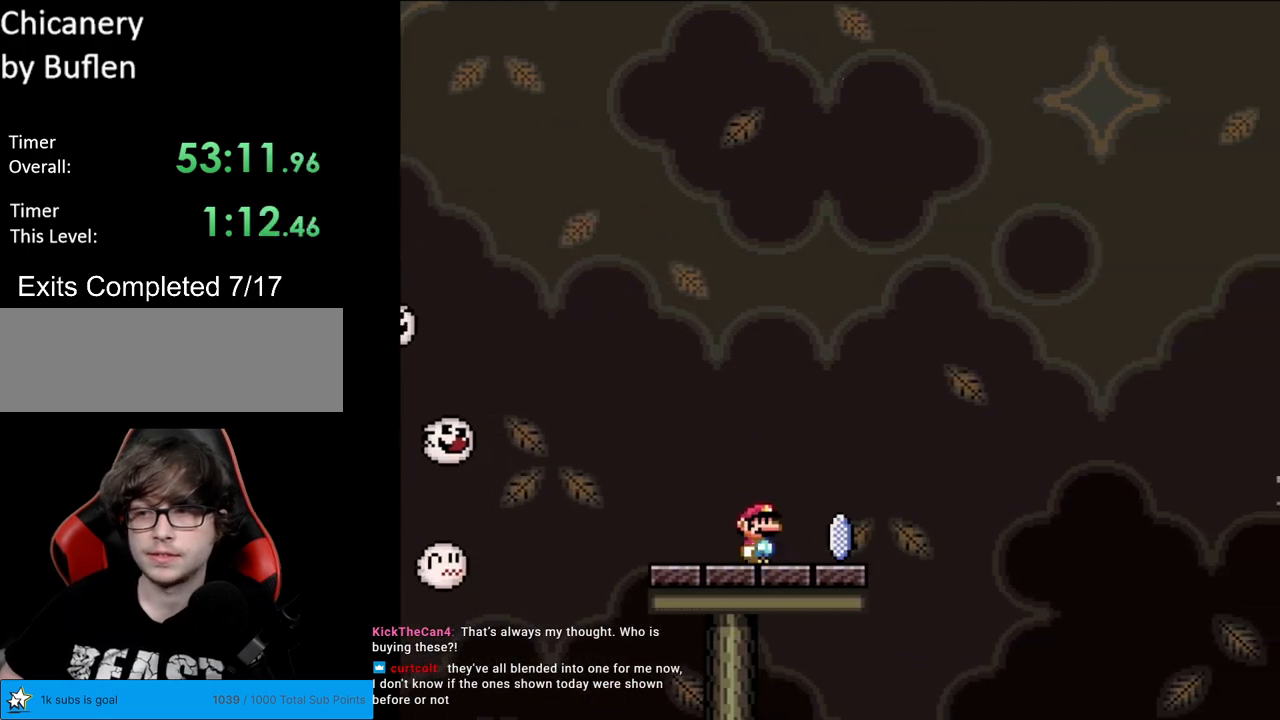
{"buttons": ["A", "X", "DPAD_RIGHT"], "events": [[167, "A", "down"]]}
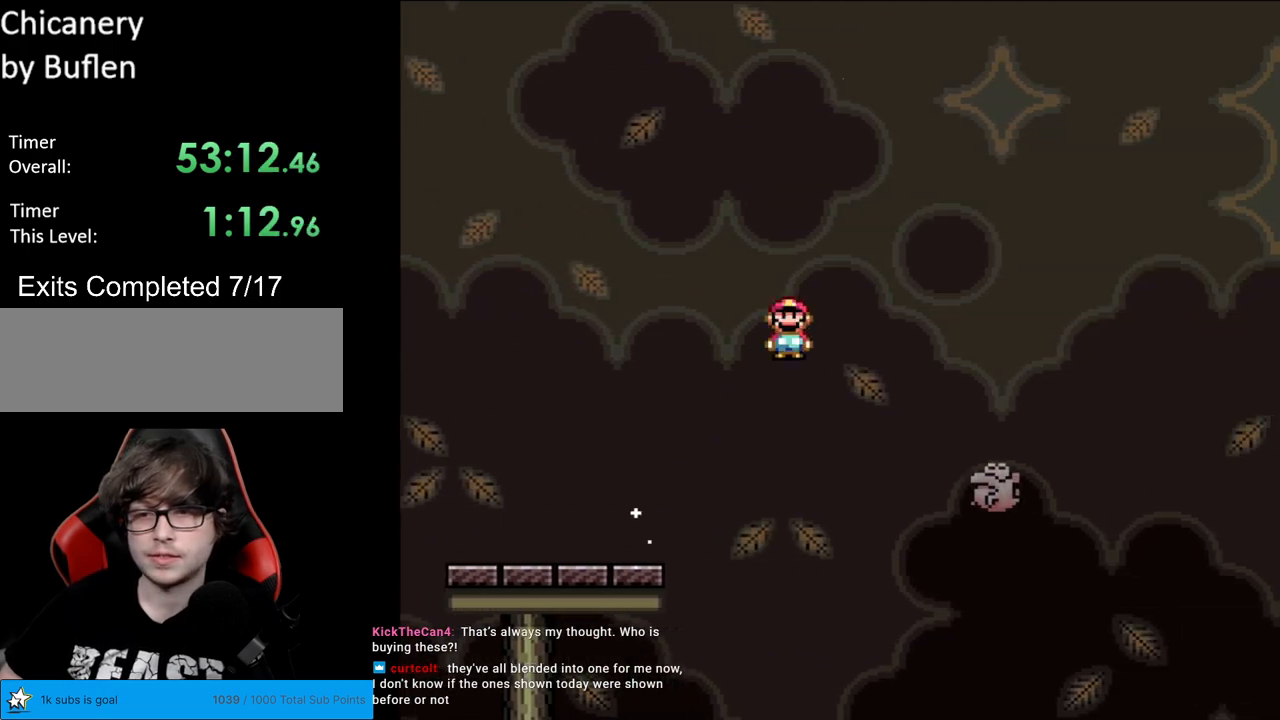
{"buttons": ["A", "X", "DPAD_RIGHT"], "events": [[50, "A", "up"], [250, "A", "down"]]}
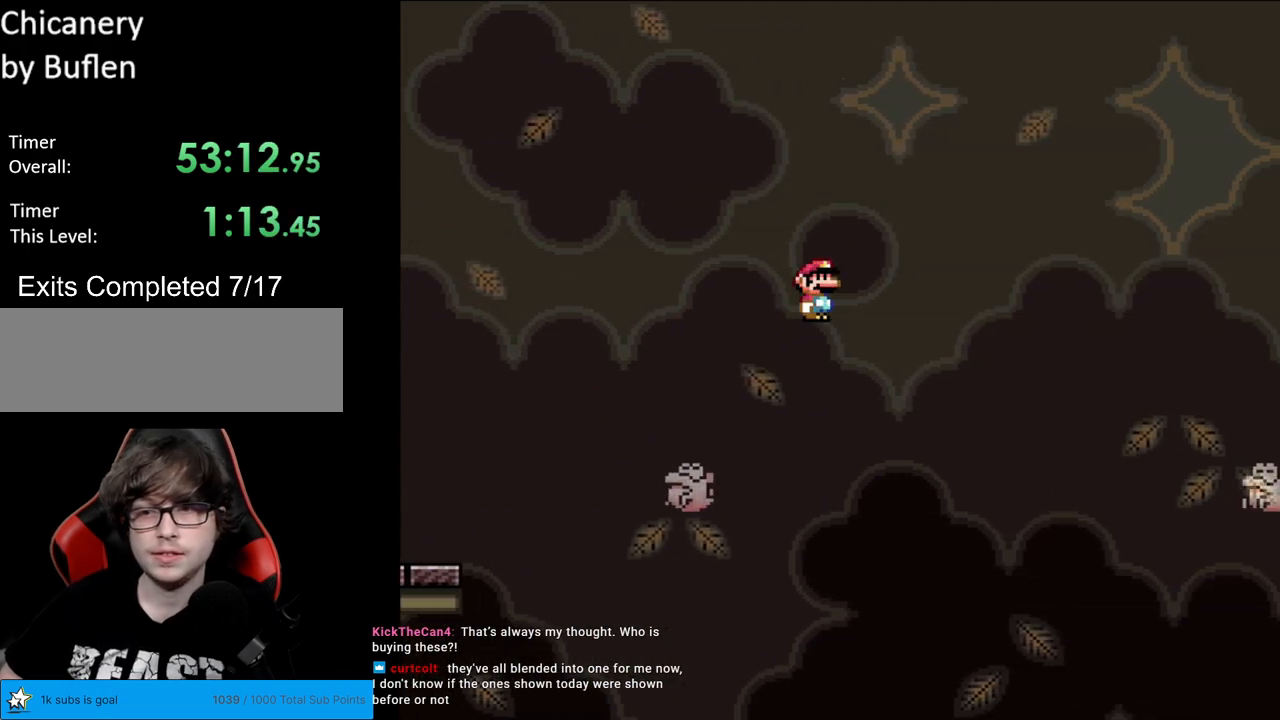
{"buttons": ["X", "DPAD_RIGHT"], "events": [[267, "A", "up"]]}
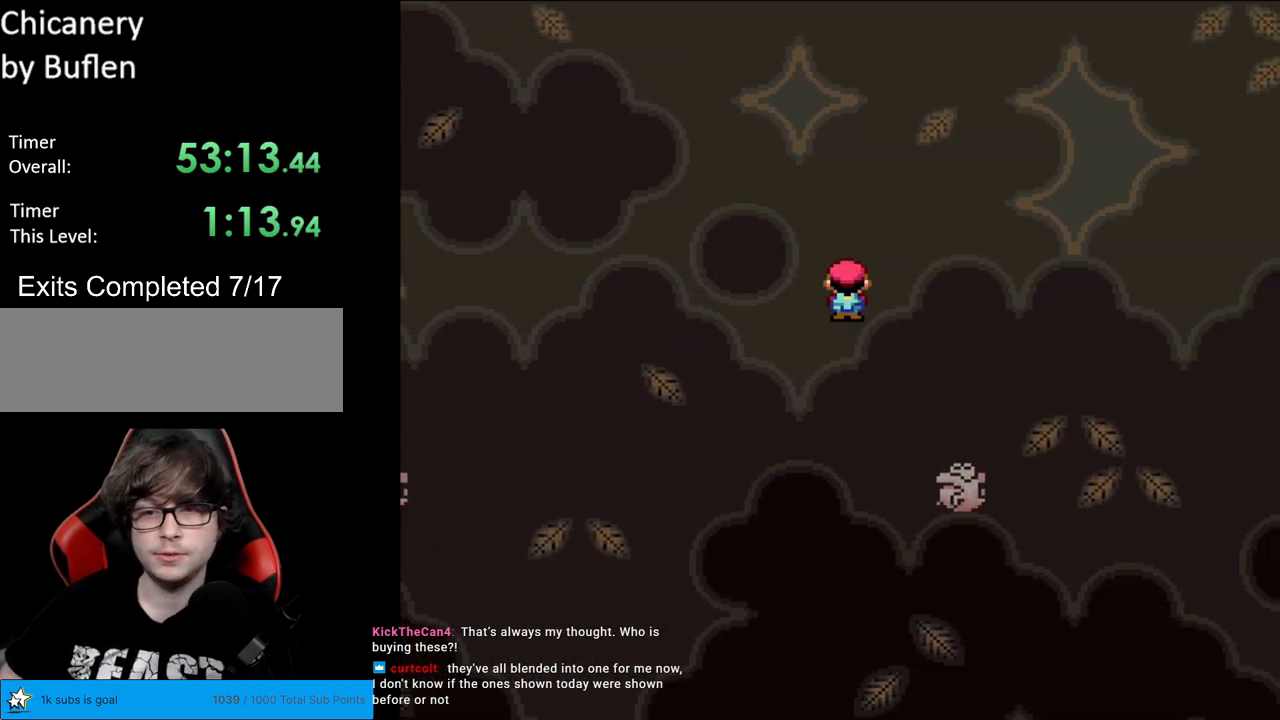
{"buttons": ["A", "X", "DPAD_RIGHT"], "events": [[67, "A", "down"]]}
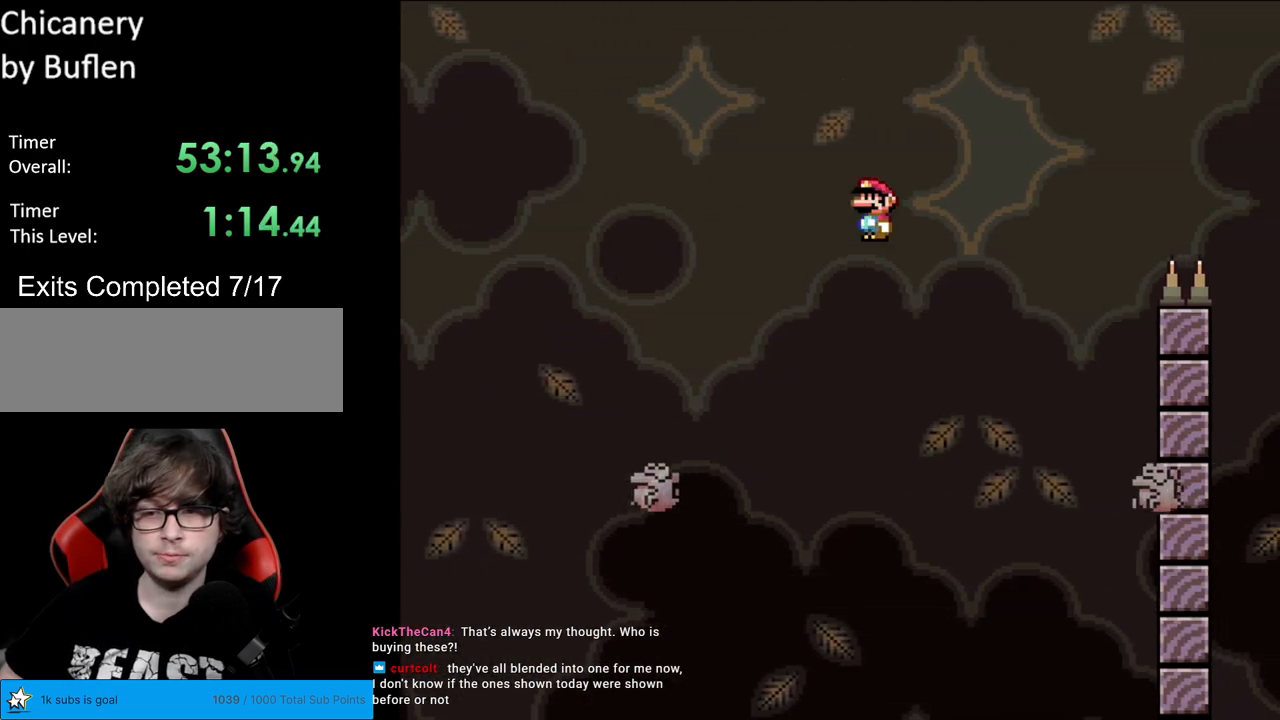
{"buttons": ["A", "X", "DPAD_RIGHT"]}
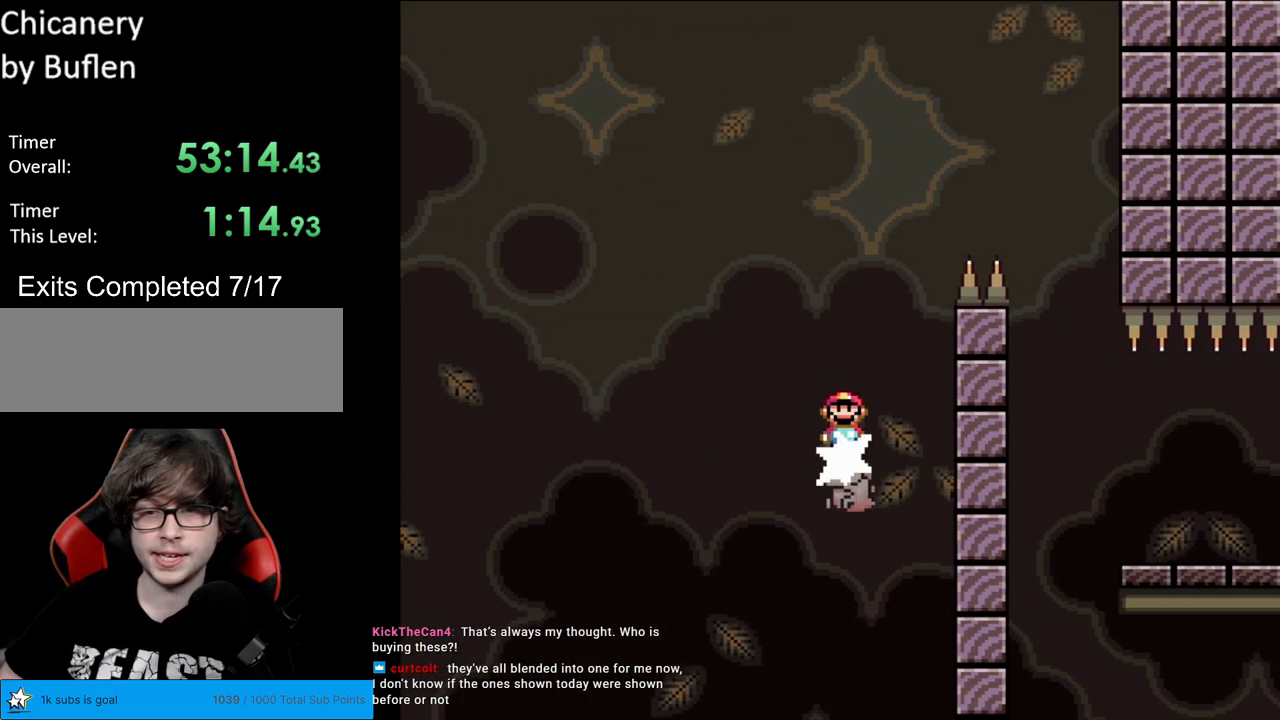
{"buttons": ["X", "DPAD_RIGHT"], "events": [[500, "A", "up"]]}
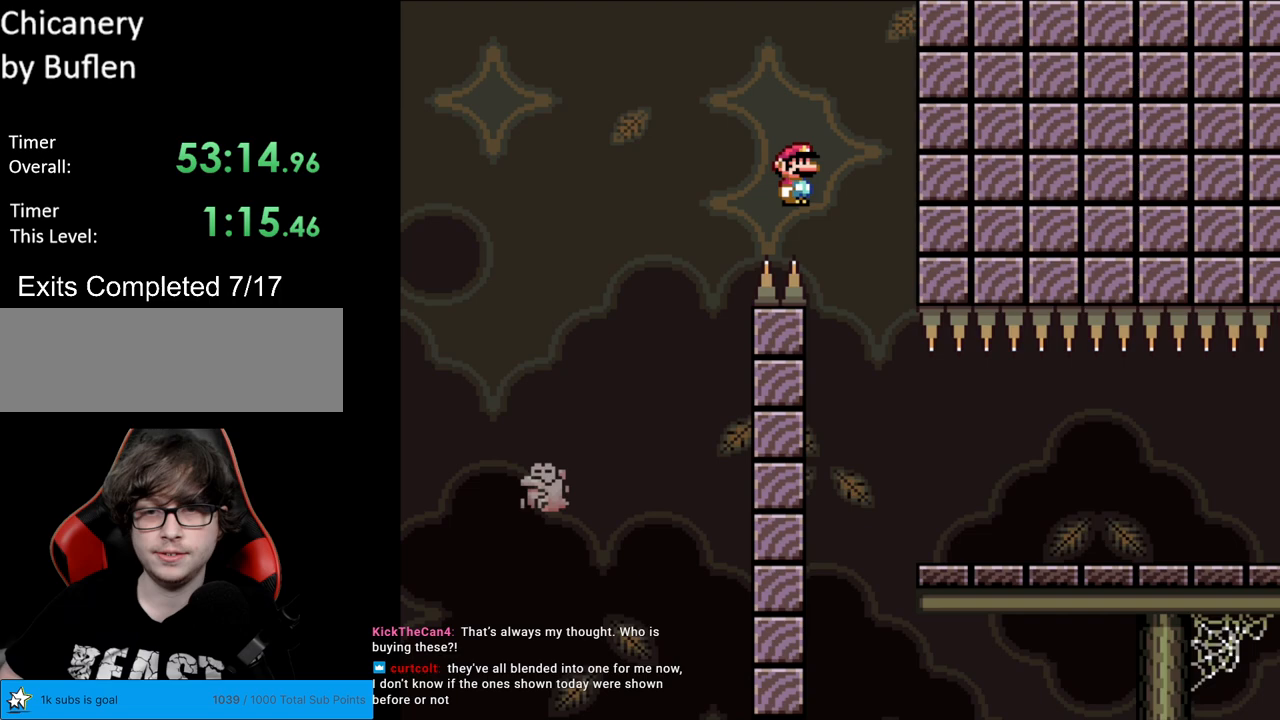
{"buttons": ["X", "DPAD_RIGHT"], "events": [[50, "DPAD_RIGHT", "up"], [50, "DPAD_UP", "down"], [67, "DPAD_LEFT", "down"], [67, "DPAD_UP", "up"], [150, "DPAD_LEFT", "up"], [167, "A", "down"], [167, "DPAD_RIGHT", "down"], [450, "A", "up"]]}
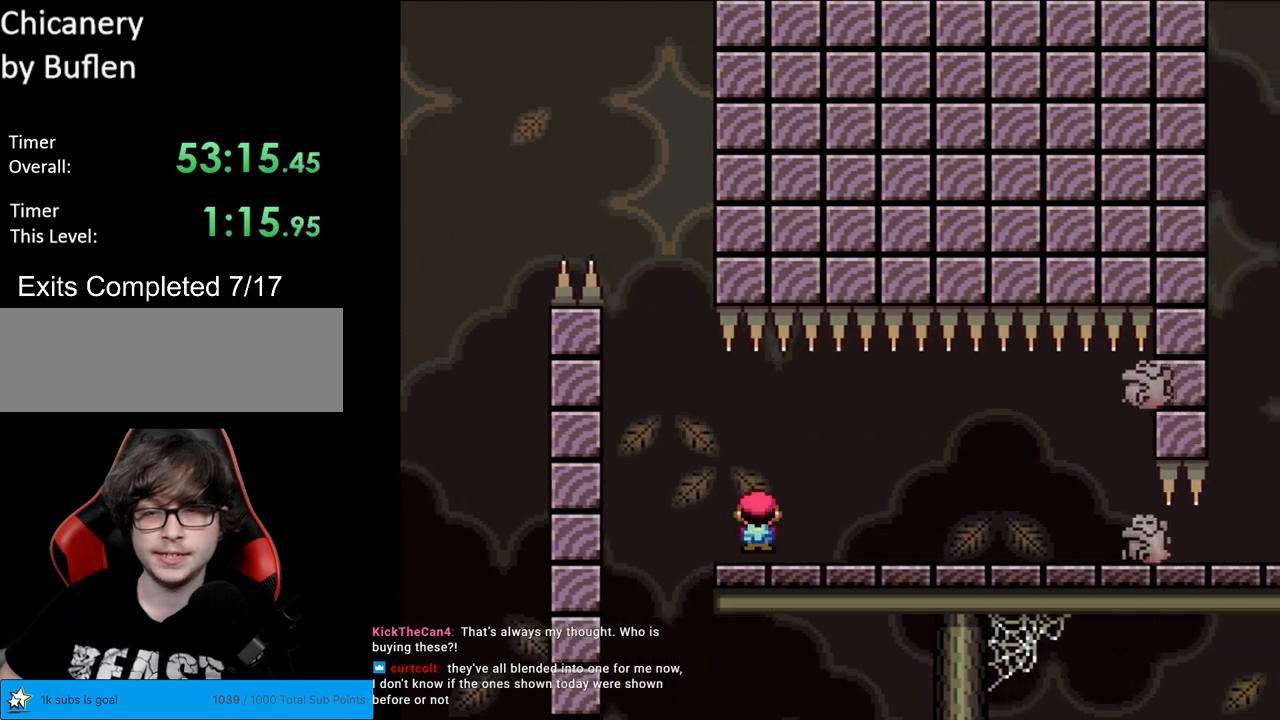
{"buttons": ["X", "DPAD_LEFT"], "events": [[300, "A", "down"], [333, "A", "up"], [417, "DPAD_LEFT", "down"], [417, "DPAD_RIGHT", "up"]]}
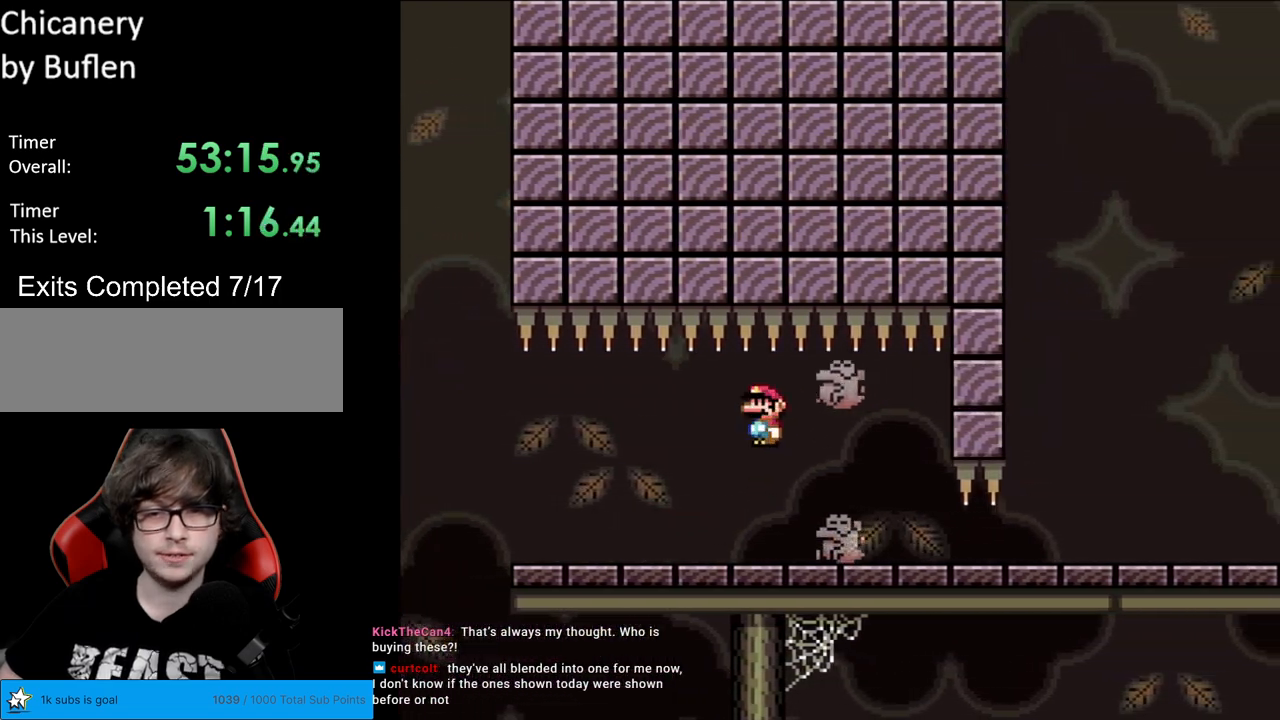
{"buttons": ["X", "DPAD_RIGHT"], "events": [[50, "DPAD_DOWN", "down"], [50, "DPAD_LEFT", "up"], [67, "DPAD_DOWN", "up"], [67, "DPAD_RIGHT", "down"], [333, "DPAD_LEFT", "down"], [333, "DPAD_RIGHT", "up"], [433, "DPAD_LEFT", "up"], [433, "DPAD_RIGHT", "down"]]}
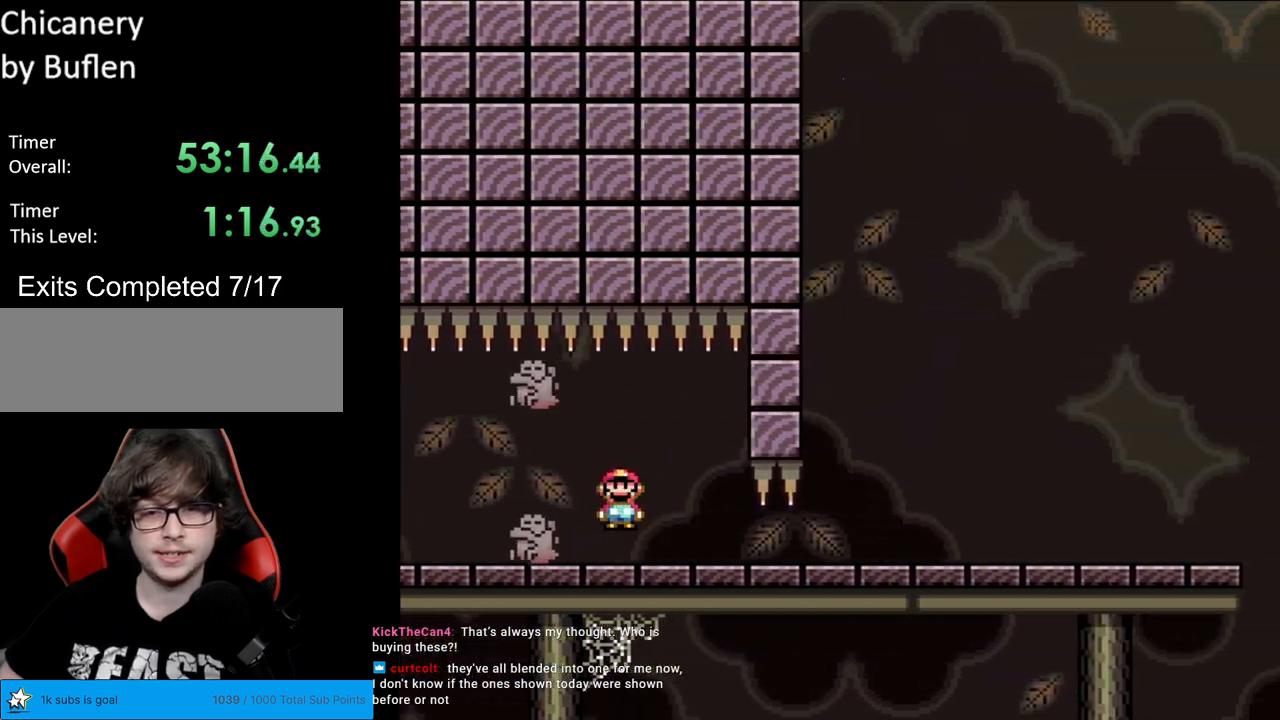
{"buttons": ["X", "DPAD_RIGHT"], "events": []}